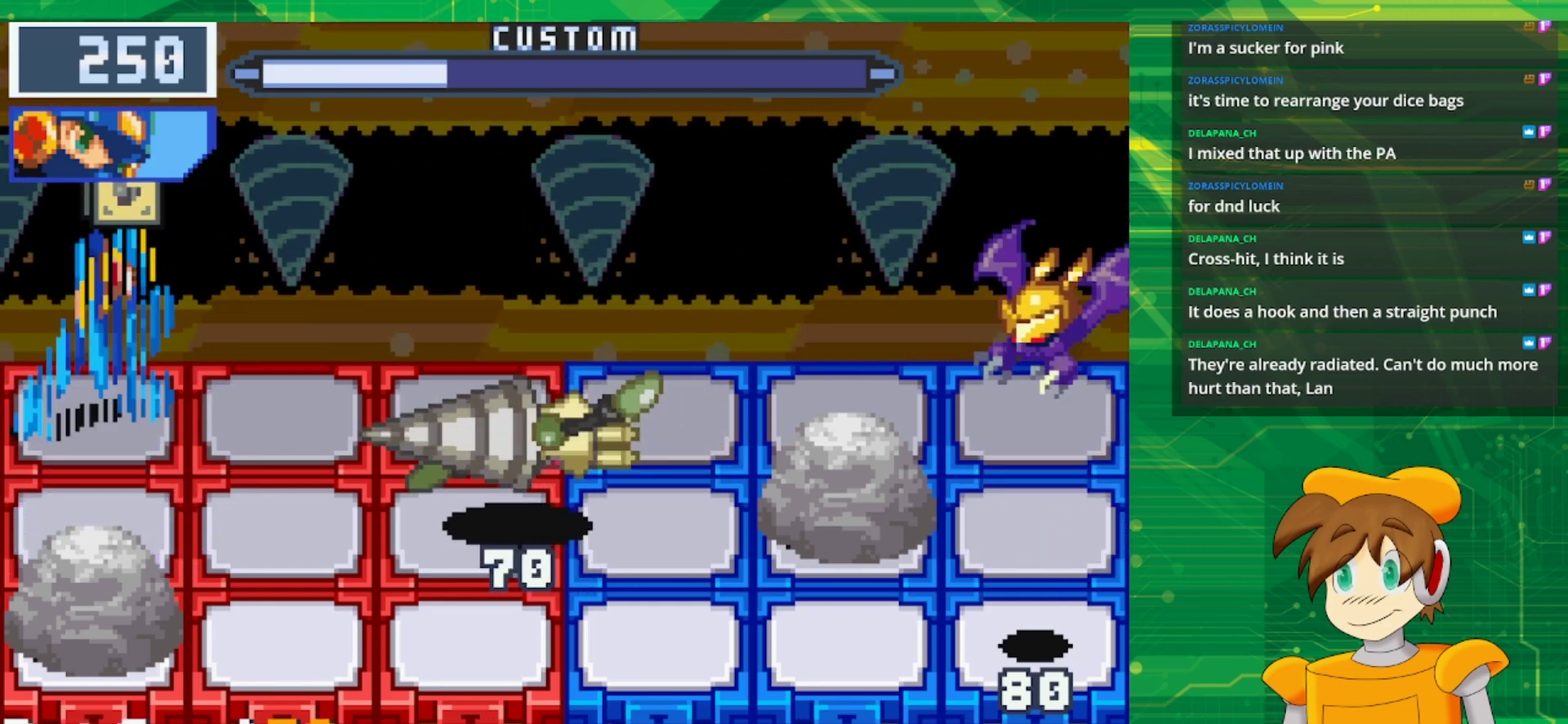
Gameplay with a controller (Nintendo layout); each line is a JSON object with the inputs held at the frame after it. "events" lists button and stick changes between this image and that frame as [ms after this image, input, new state], when the widget could be followed in between. Not read: L1 L3 R3.
{"buttons": [], "events": [[33, "DPAD_RIGHT", "up"], [83, "DPAD_RIGHT", "down"], [267, "DPAD_RIGHT", "up"]]}
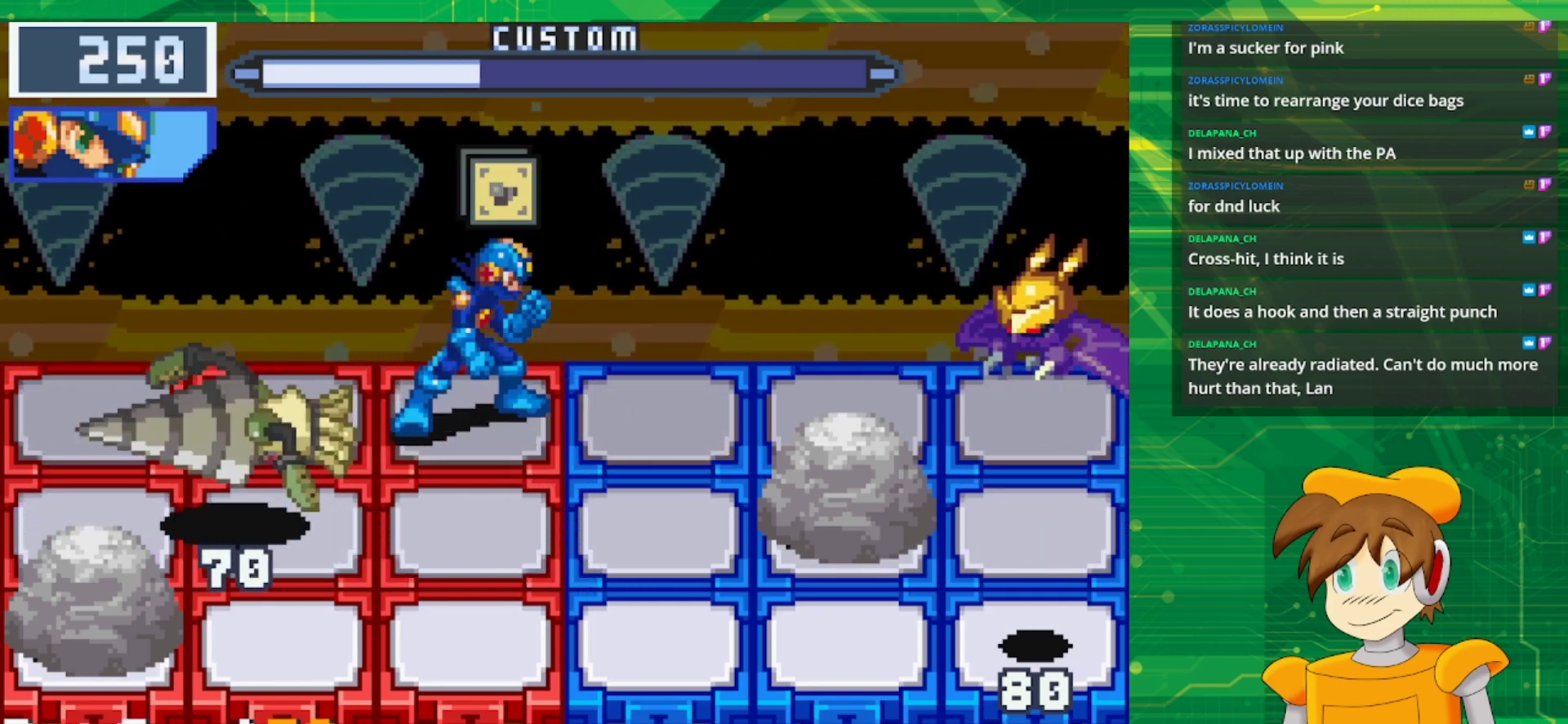
{"buttons": [], "events": [[167, "DPAD_DOWN", "down"], [317, "DPAD_DOWN", "up"]]}
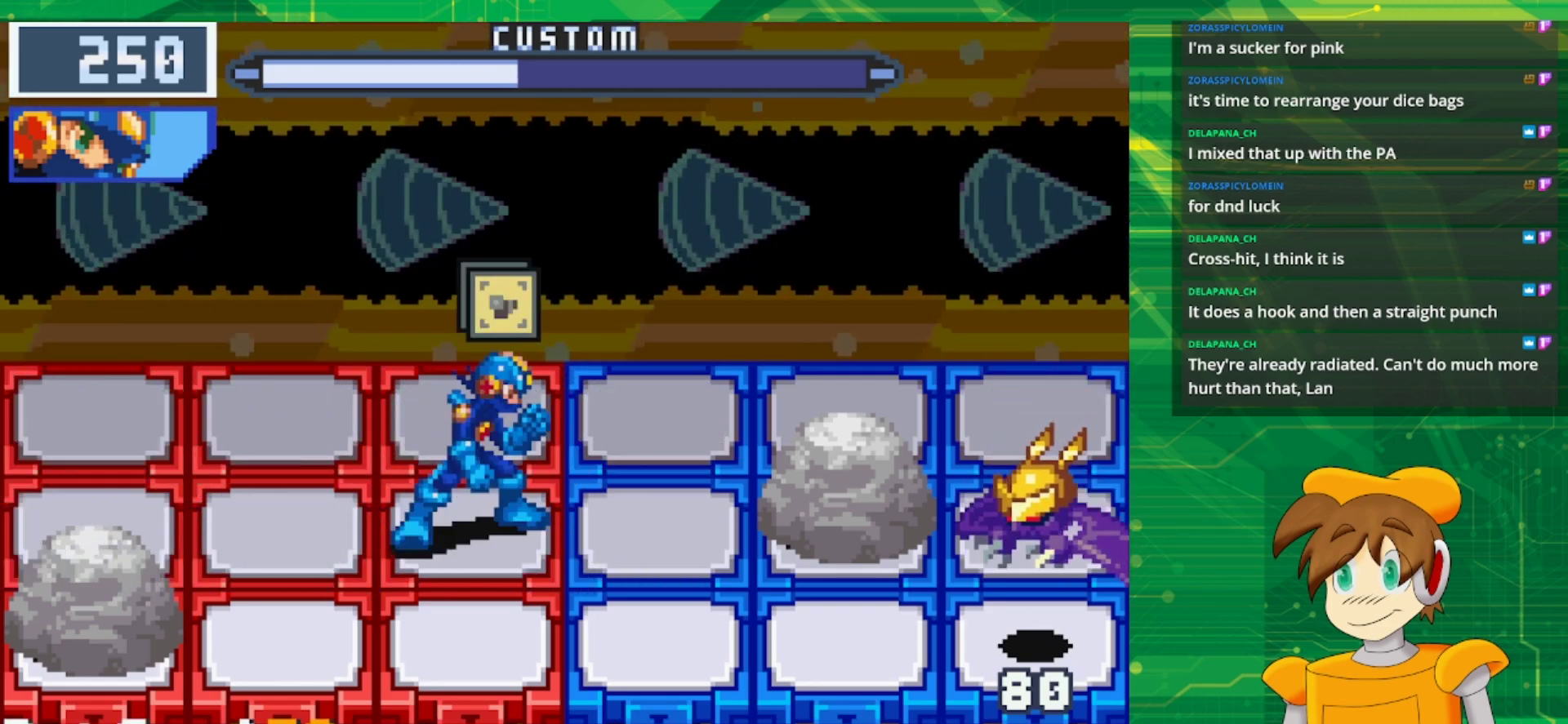
{"buttons": ["DPAD_LEFT"], "events": [[383, "DPAD_LEFT", "down"]]}
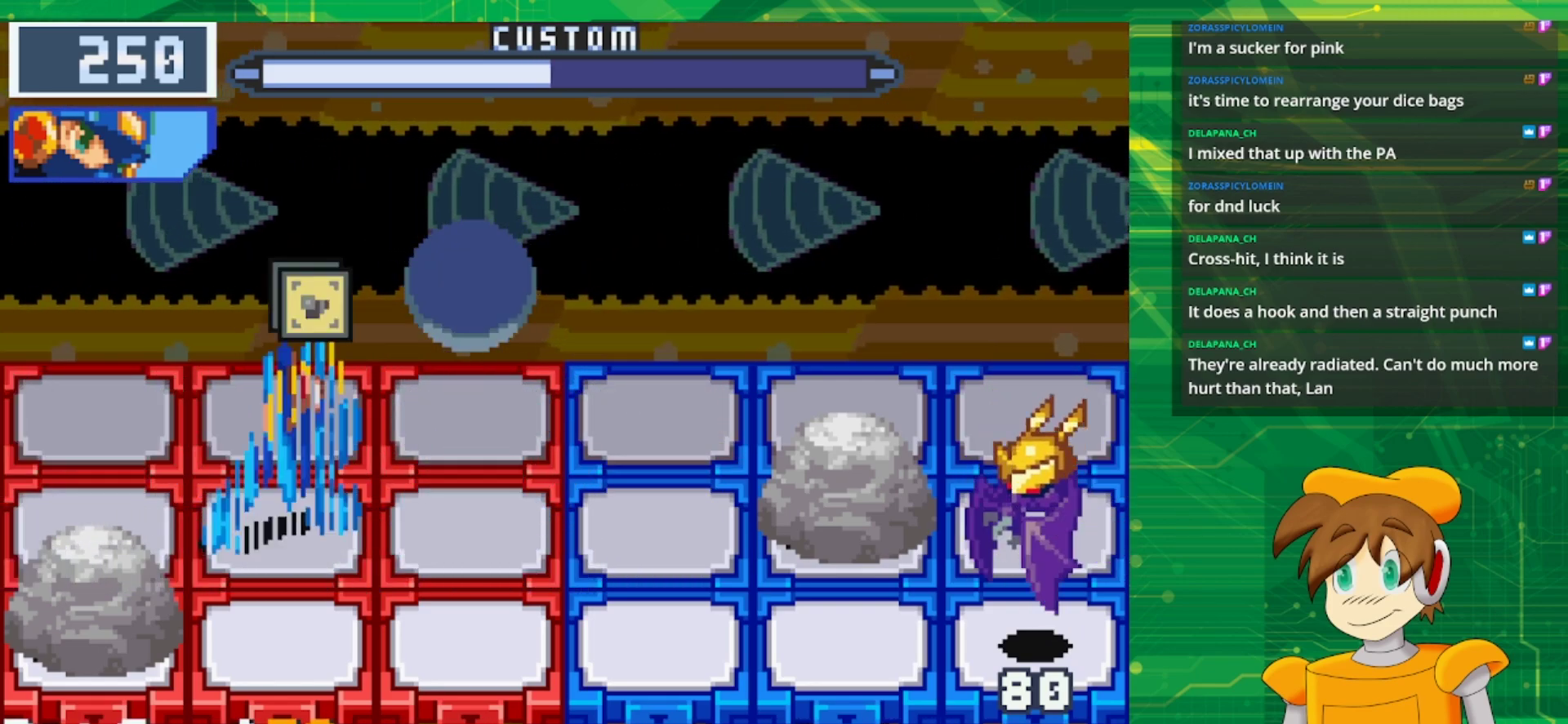
{"buttons": ["A"], "events": [[33, "DPAD_LEFT", "up"], [333, "A", "down"]]}
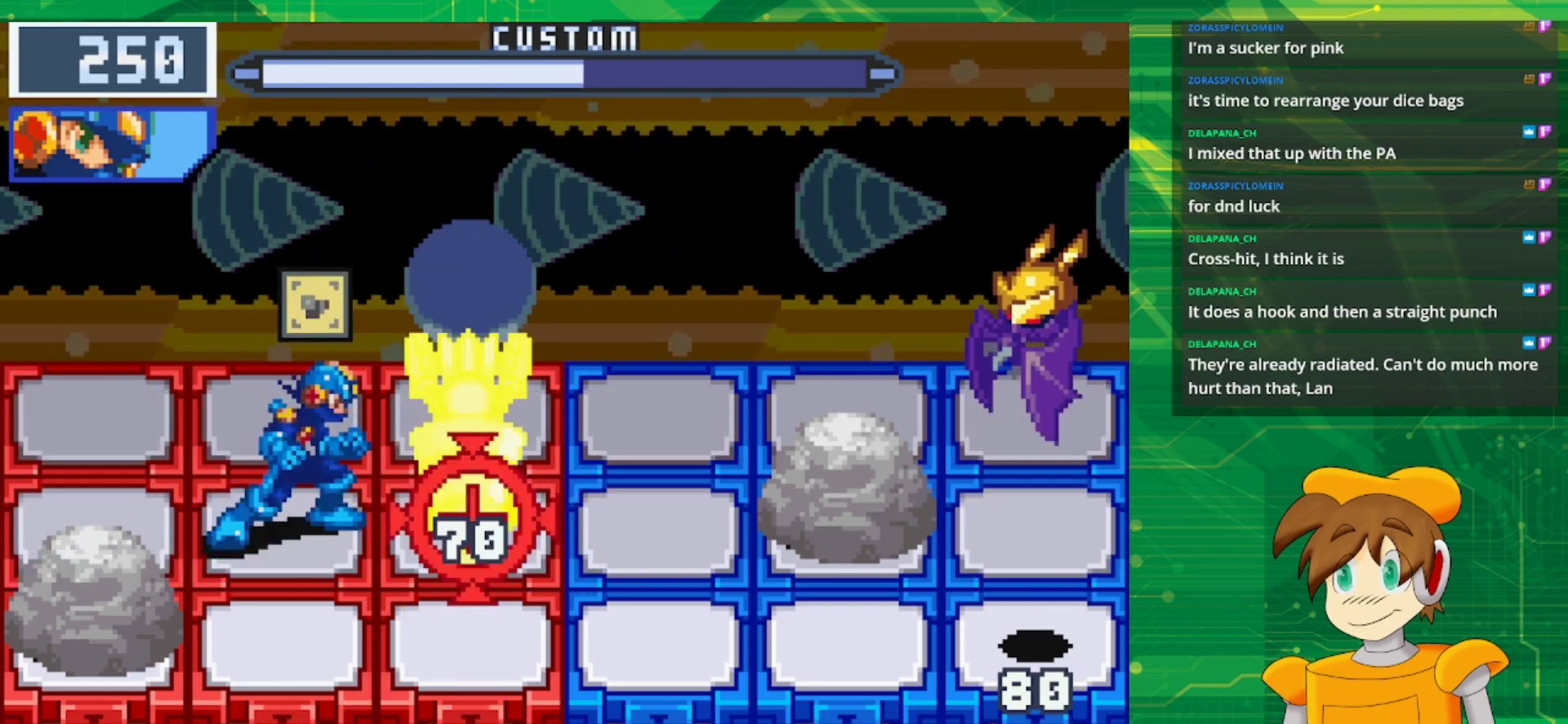
{"buttons": [], "events": [[333, "A", "up"]]}
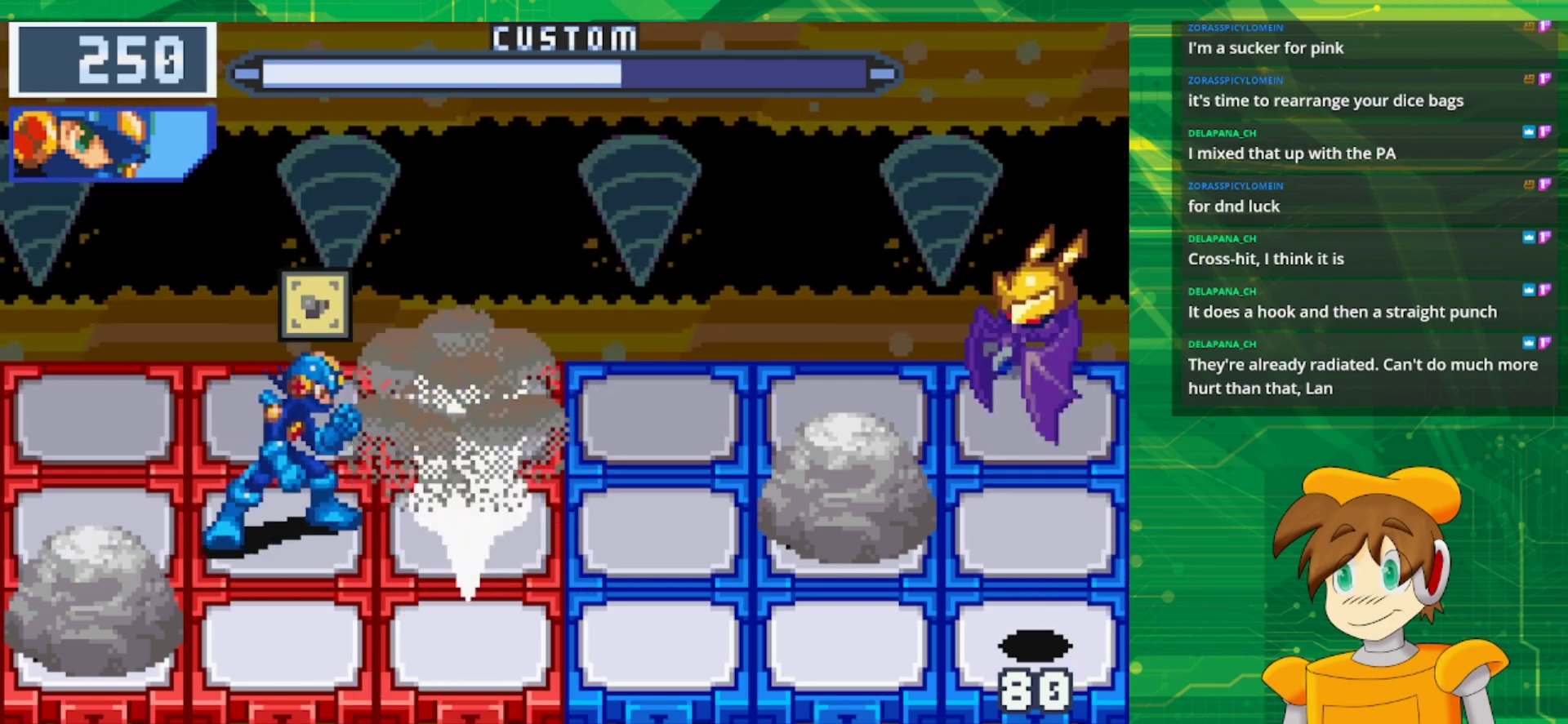
{"buttons": ["DPAD_RIGHT"], "events": [[500, "DPAD_RIGHT", "down"]]}
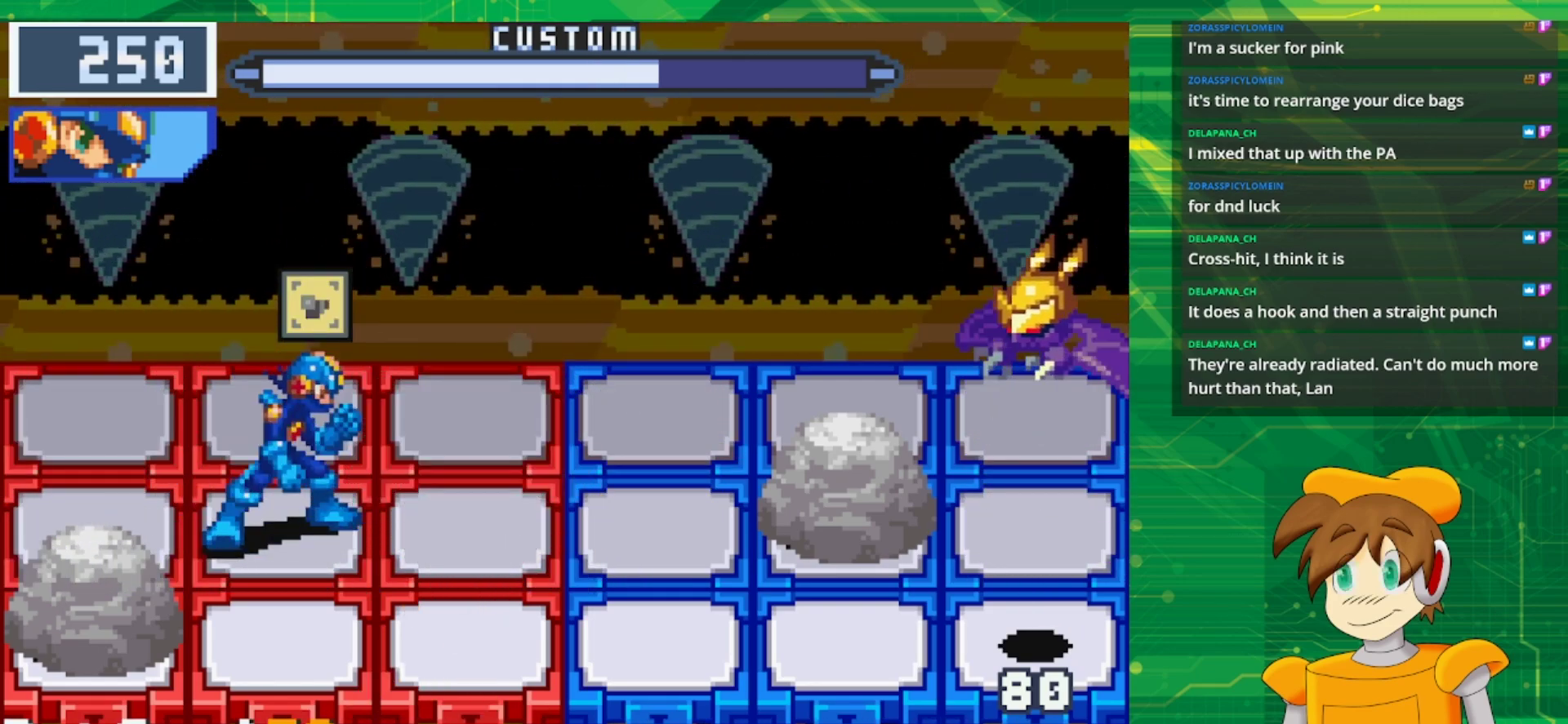
{"buttons": ["DPAD_DOWN"], "events": [[150, "DPAD_RIGHT", "up"], [350, "DPAD_DOWN", "down"]]}
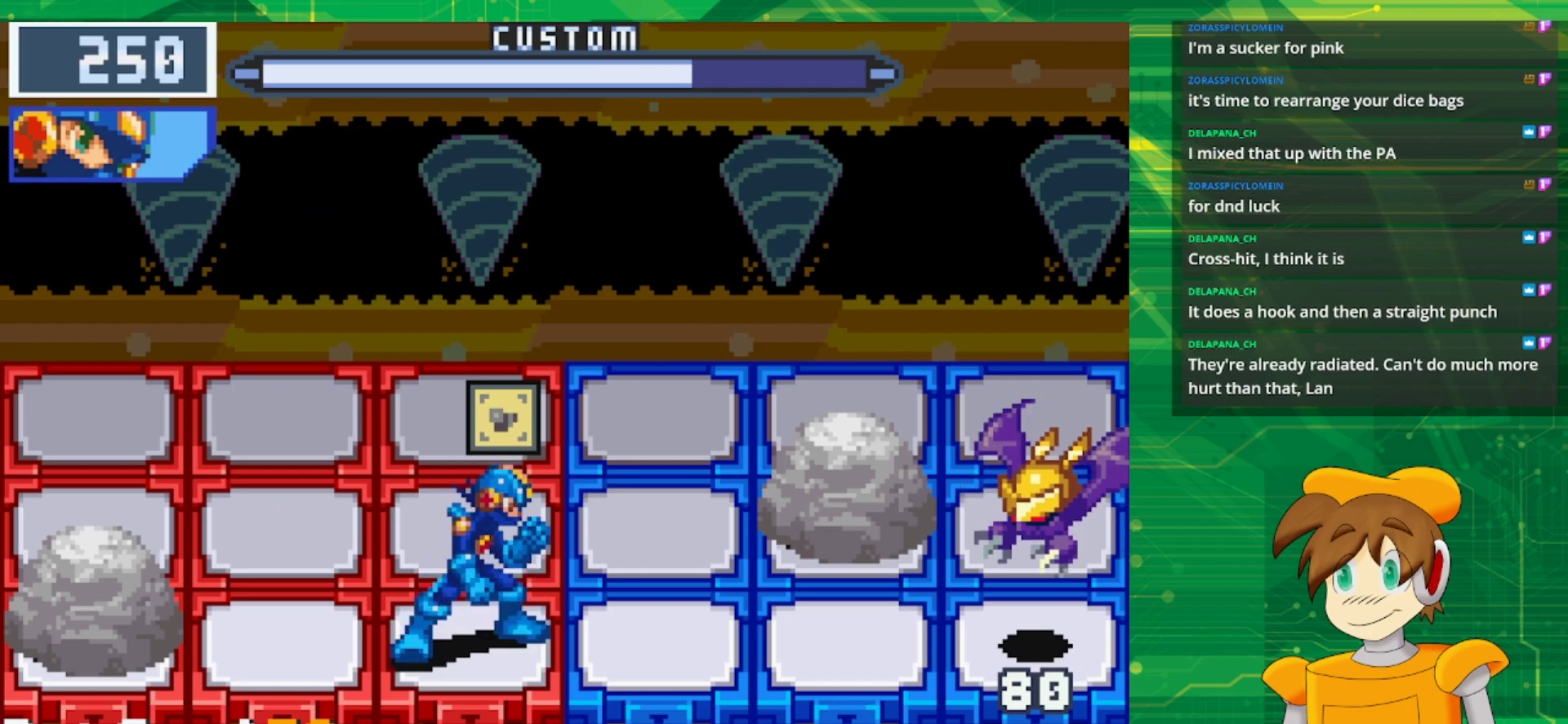
{"buttons": ["A"], "events": [[17, "DPAD_DOWN", "up"], [117, "A", "down"]]}
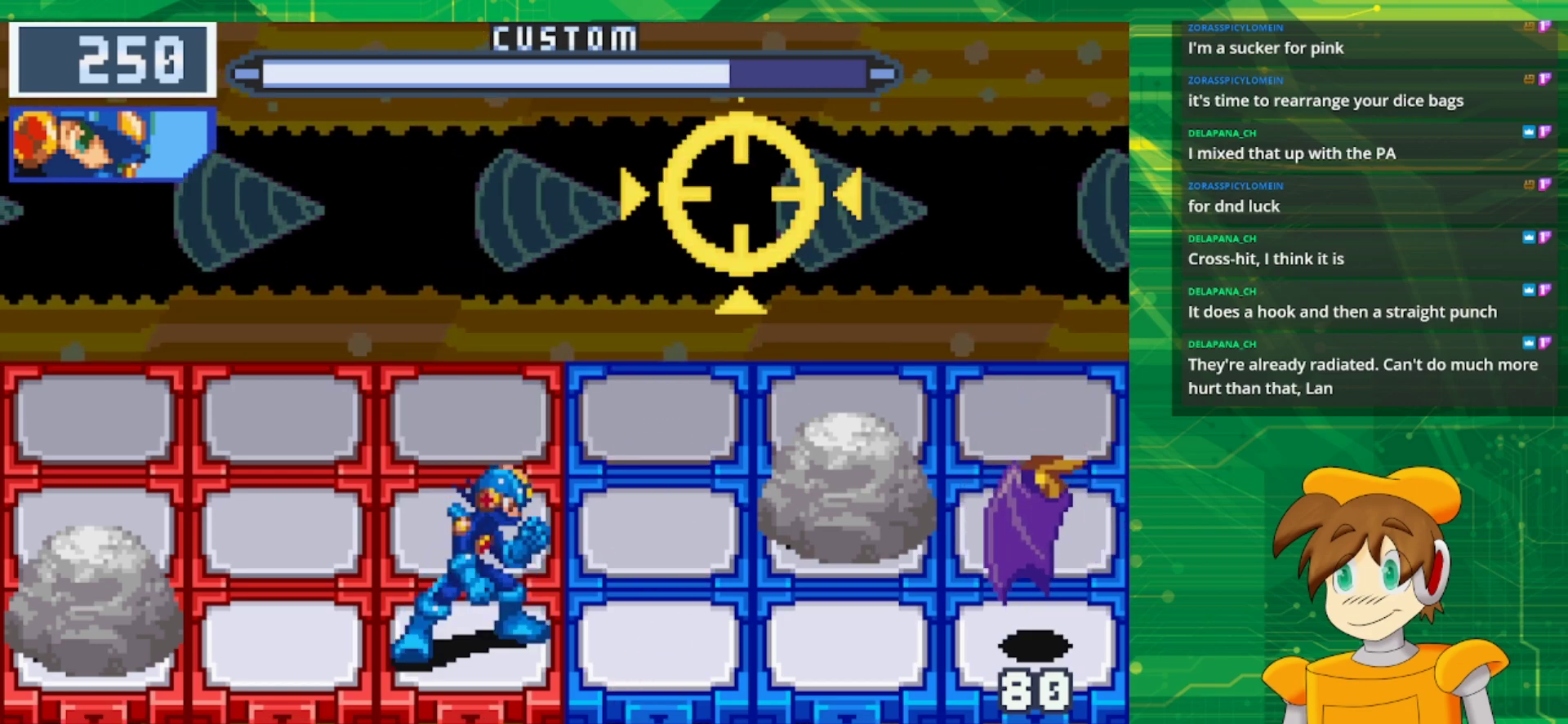
{"buttons": ["A"], "events": []}
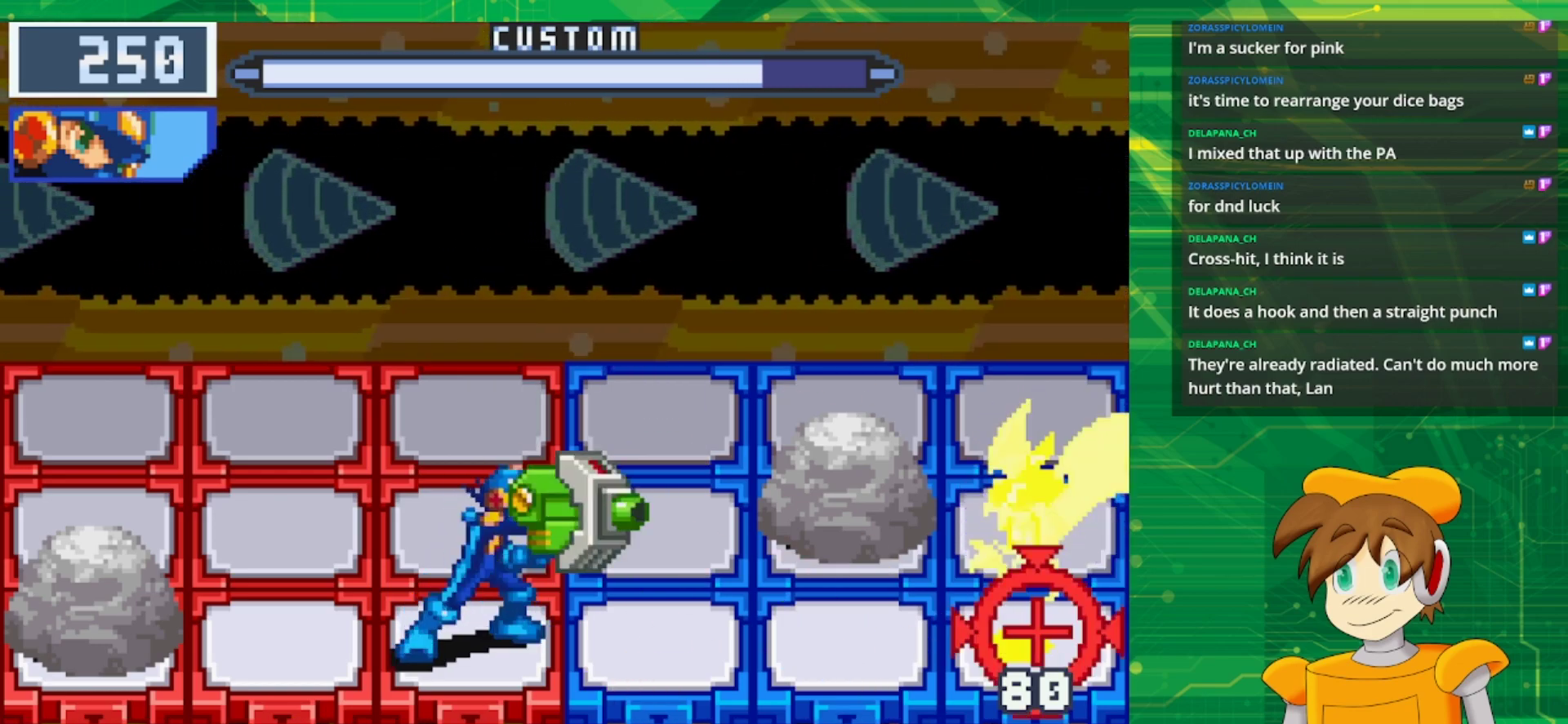
{"buttons": [], "events": [[133, "A", "up"], [217, "DPAD_UP", "down"], [350, "DPAD_UP", "up"]]}
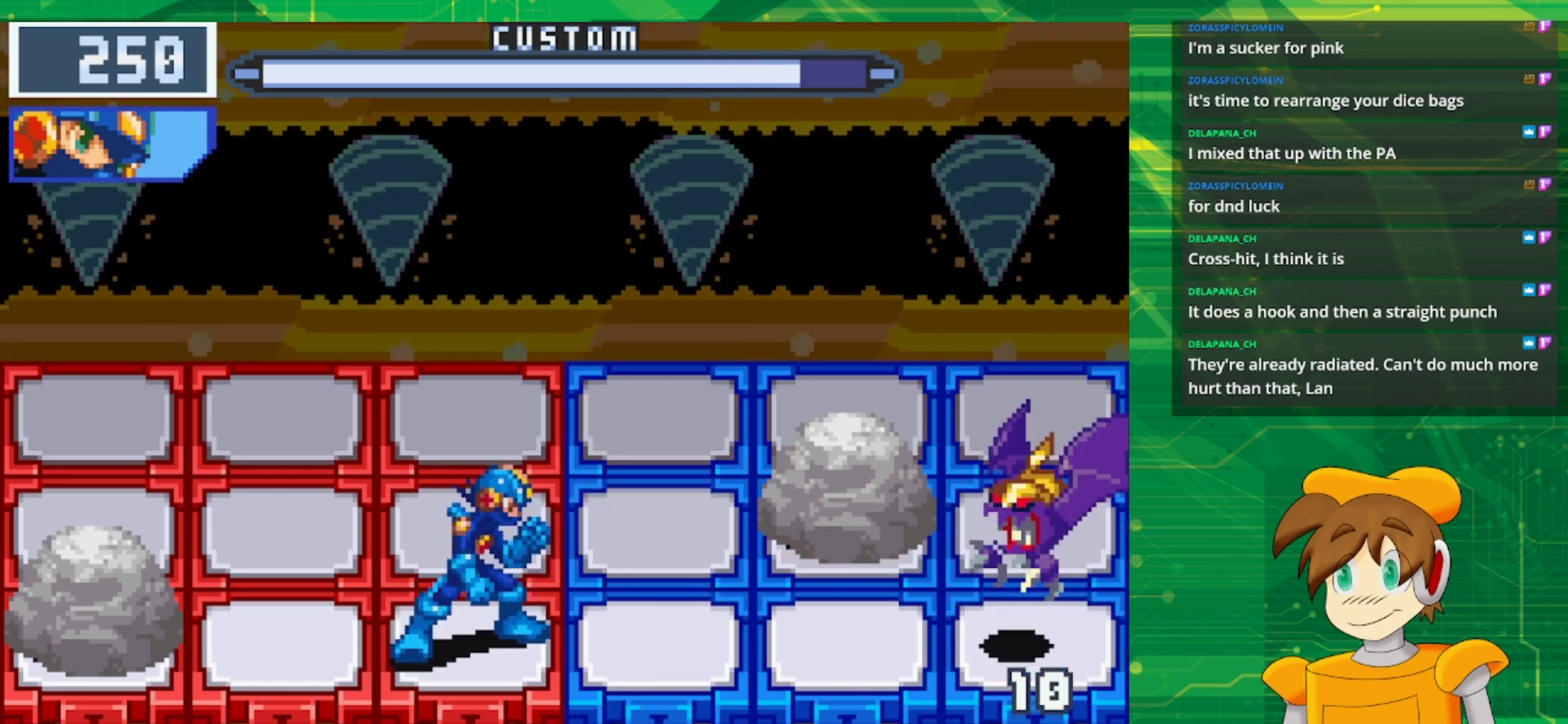
{"buttons": ["B", "DPAD_UP"], "events": [[217, "B", "down"], [467, "DPAD_UP", "down"]]}
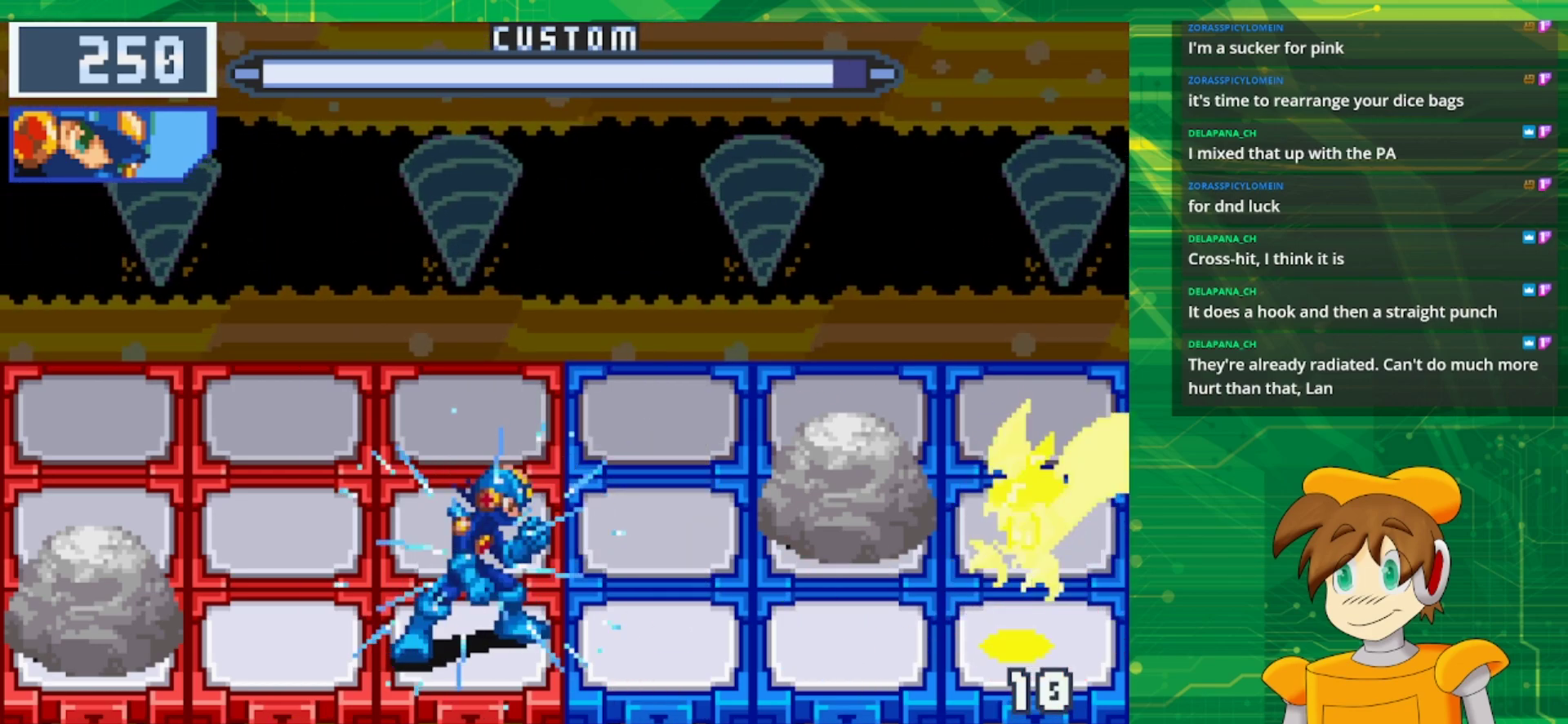
{"buttons": ["B"], "events": [[83, "DPAD_UP", "up"]]}
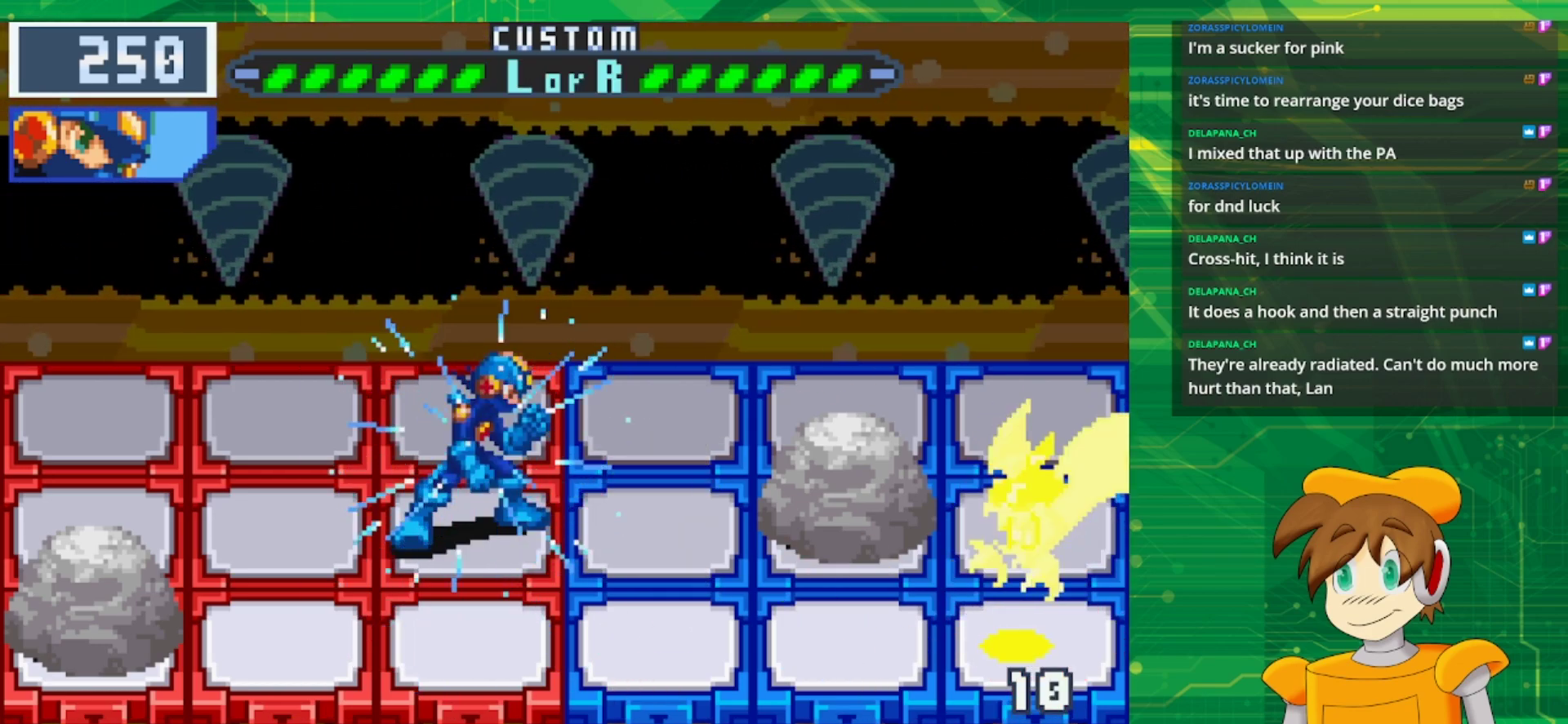
{"buttons": ["B"], "events": []}
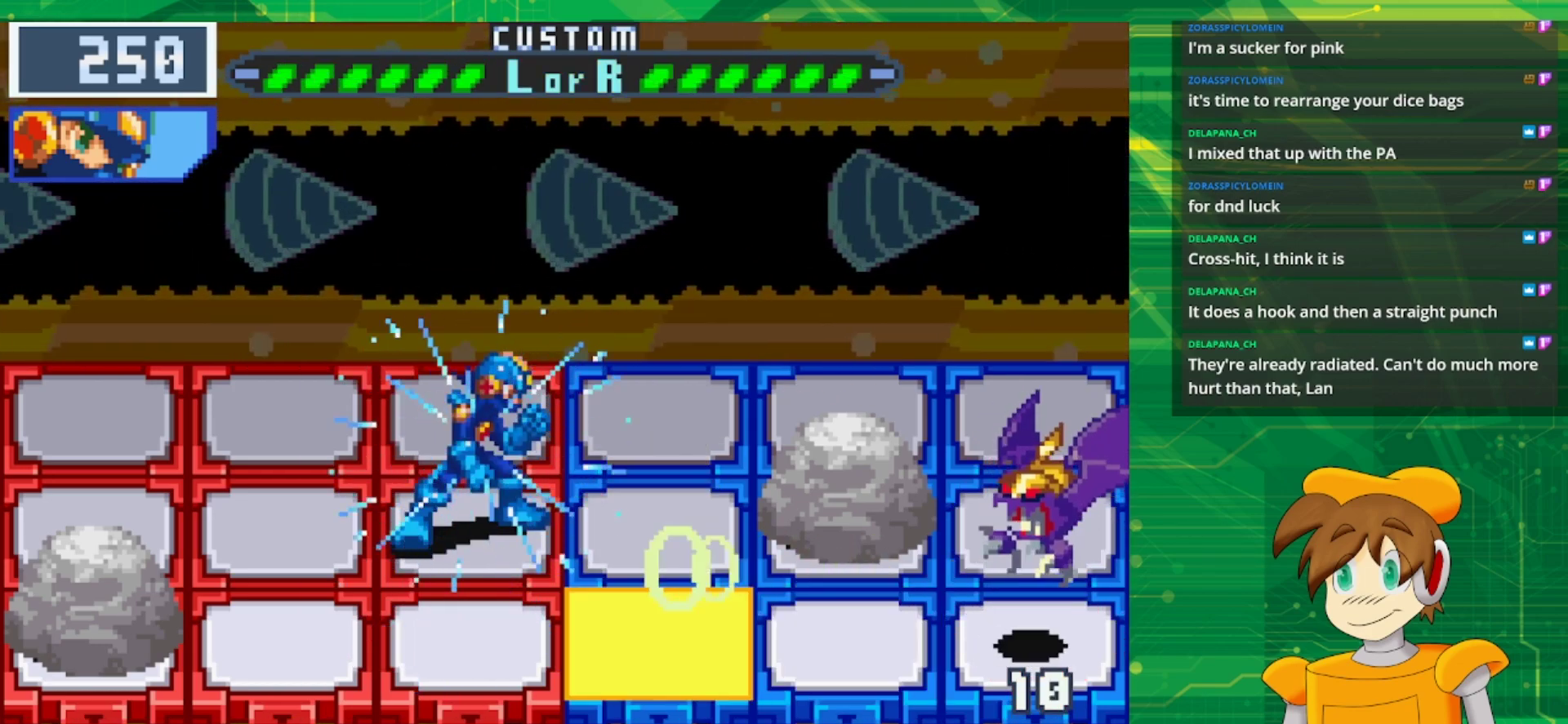
{"buttons": ["B"], "events": []}
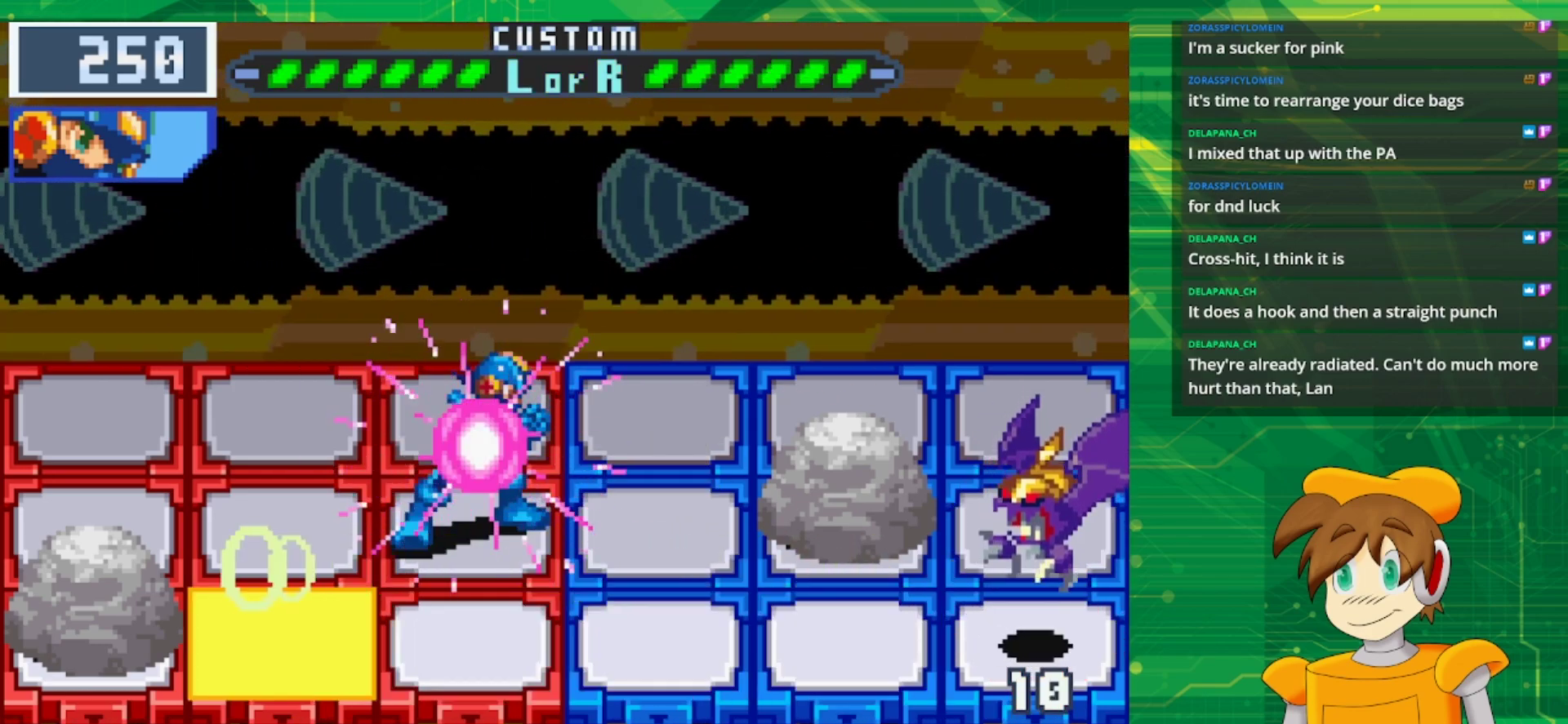
{"buttons": [], "events": [[67, "DPAD_DOWN", "down"], [183, "DPAD_DOWN", "up"], [233, "B", "up"]]}
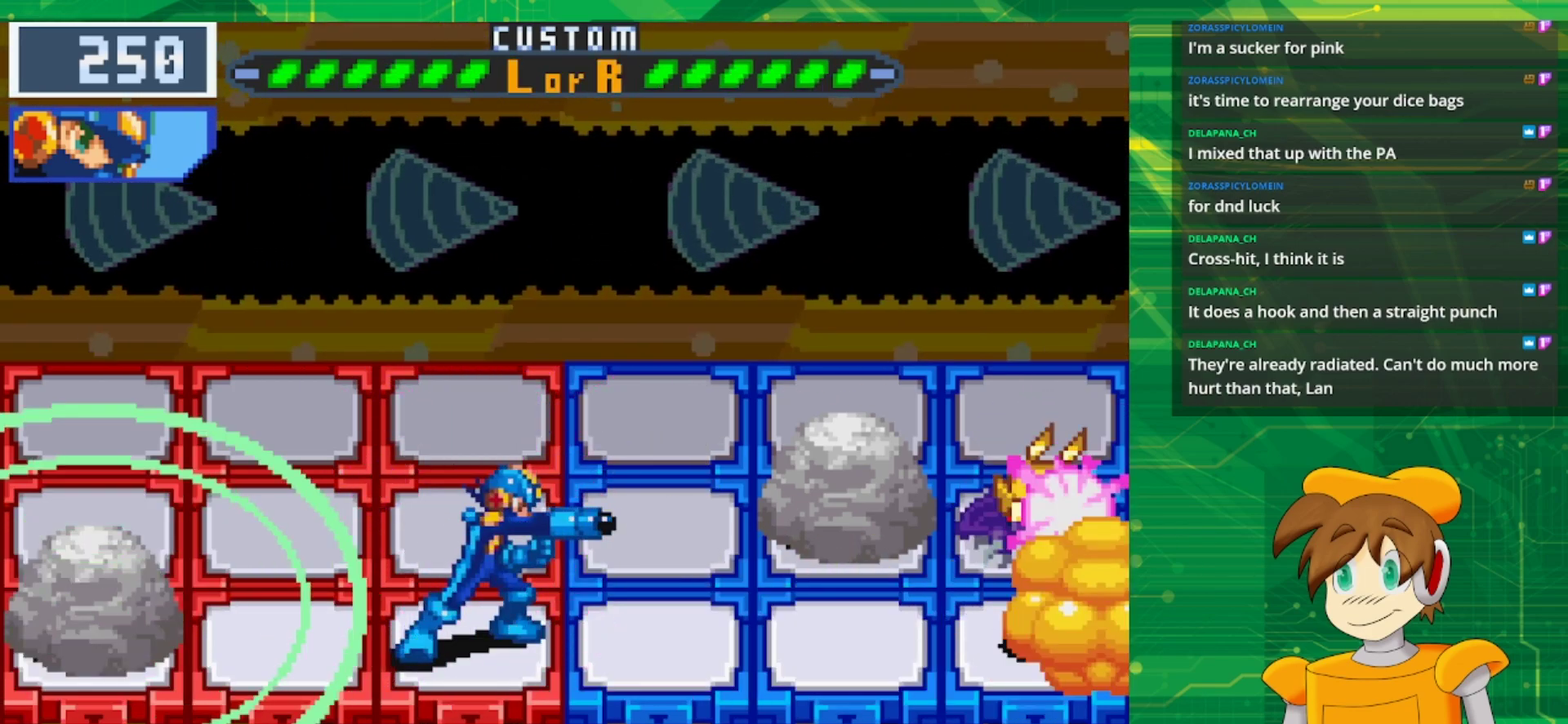
{"buttons": [], "events": []}
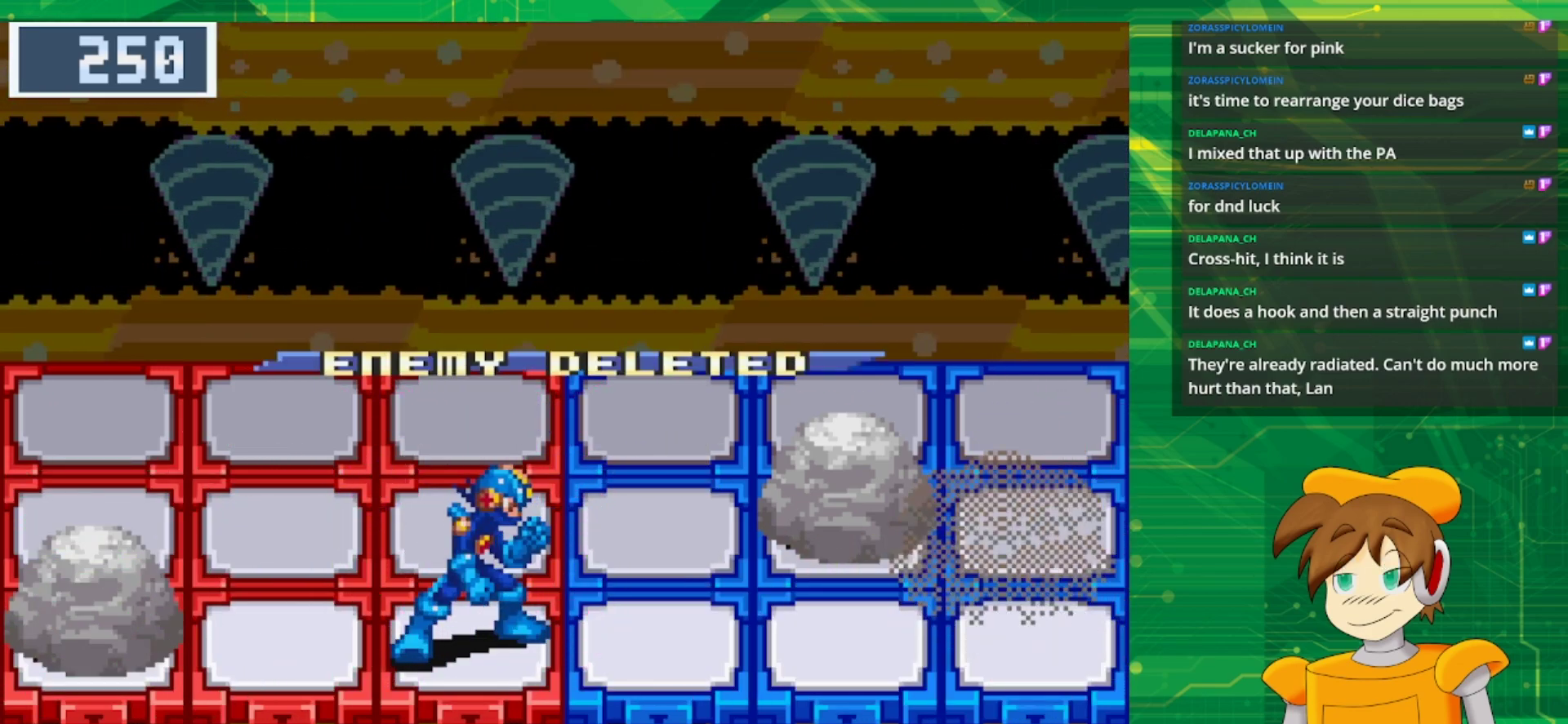
{"buttons": [], "events": []}
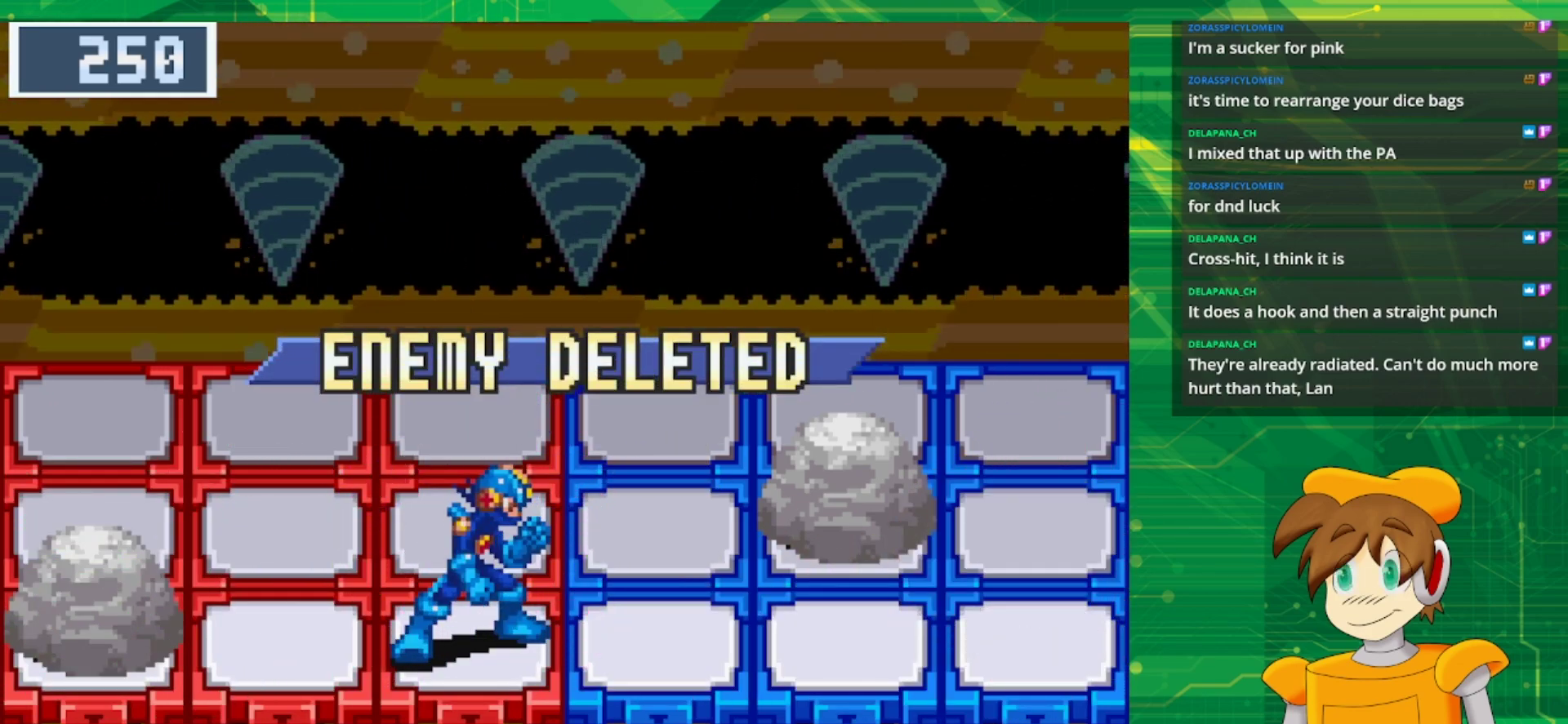
{"buttons": [], "events": []}
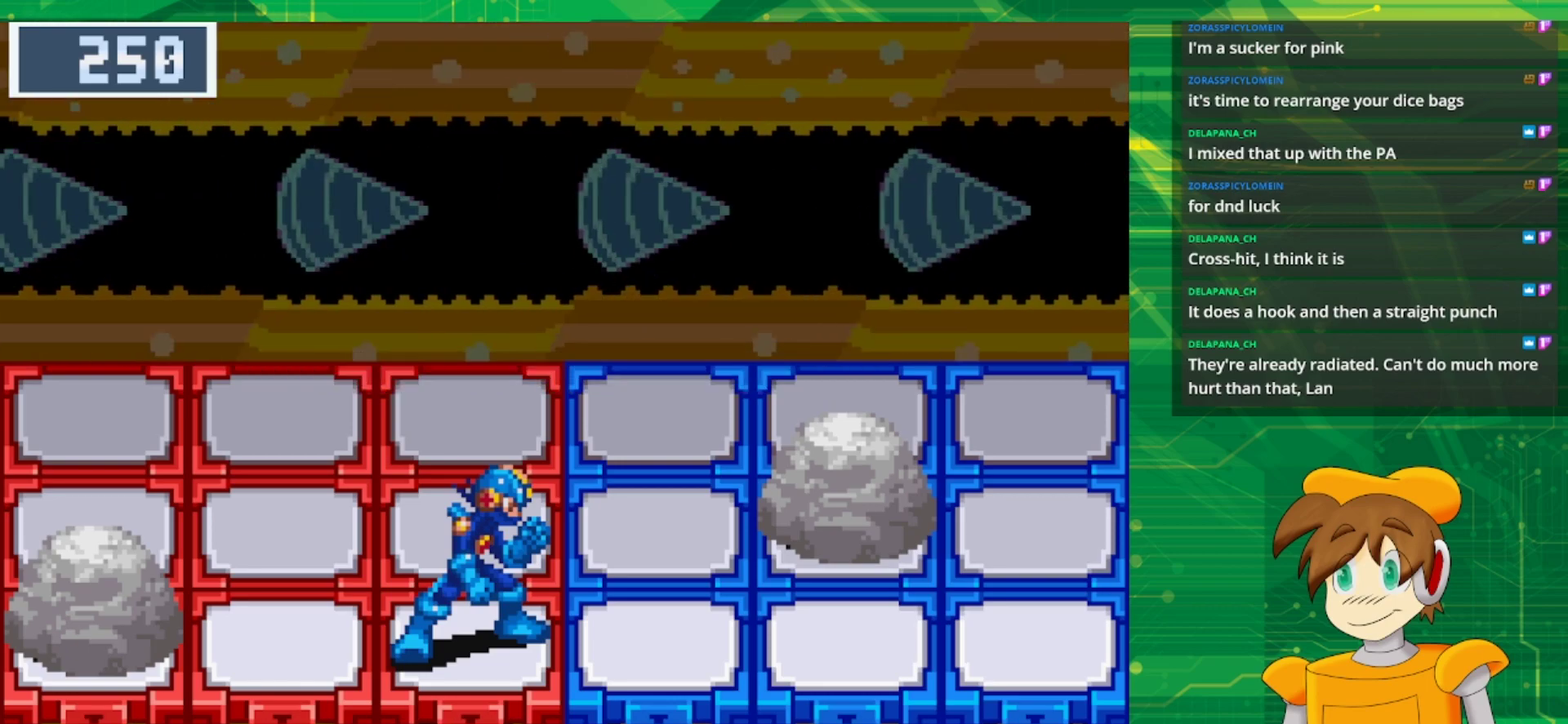
{"buttons": [], "events": []}
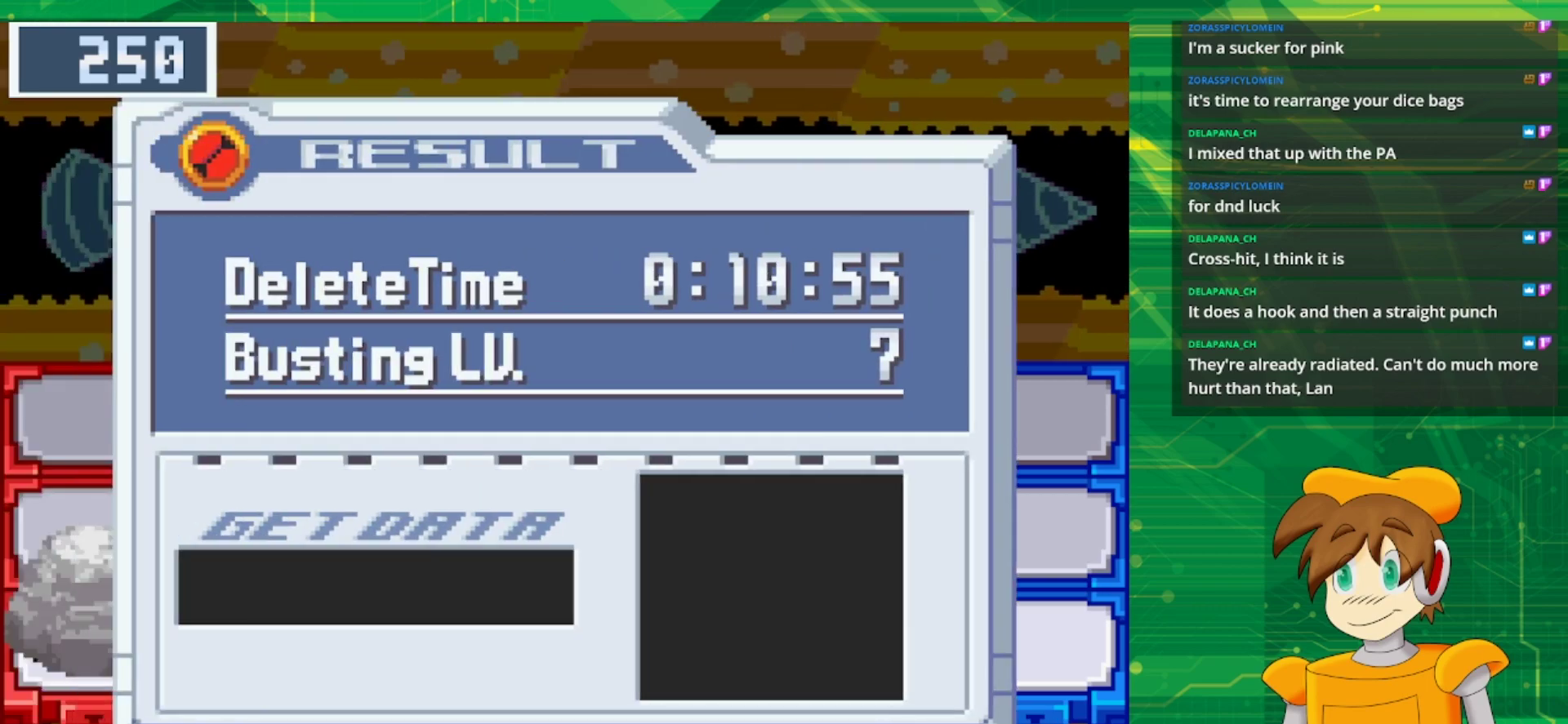
{"buttons": [], "events": [[33, "A", "down"], [200, "A", "up"]]}
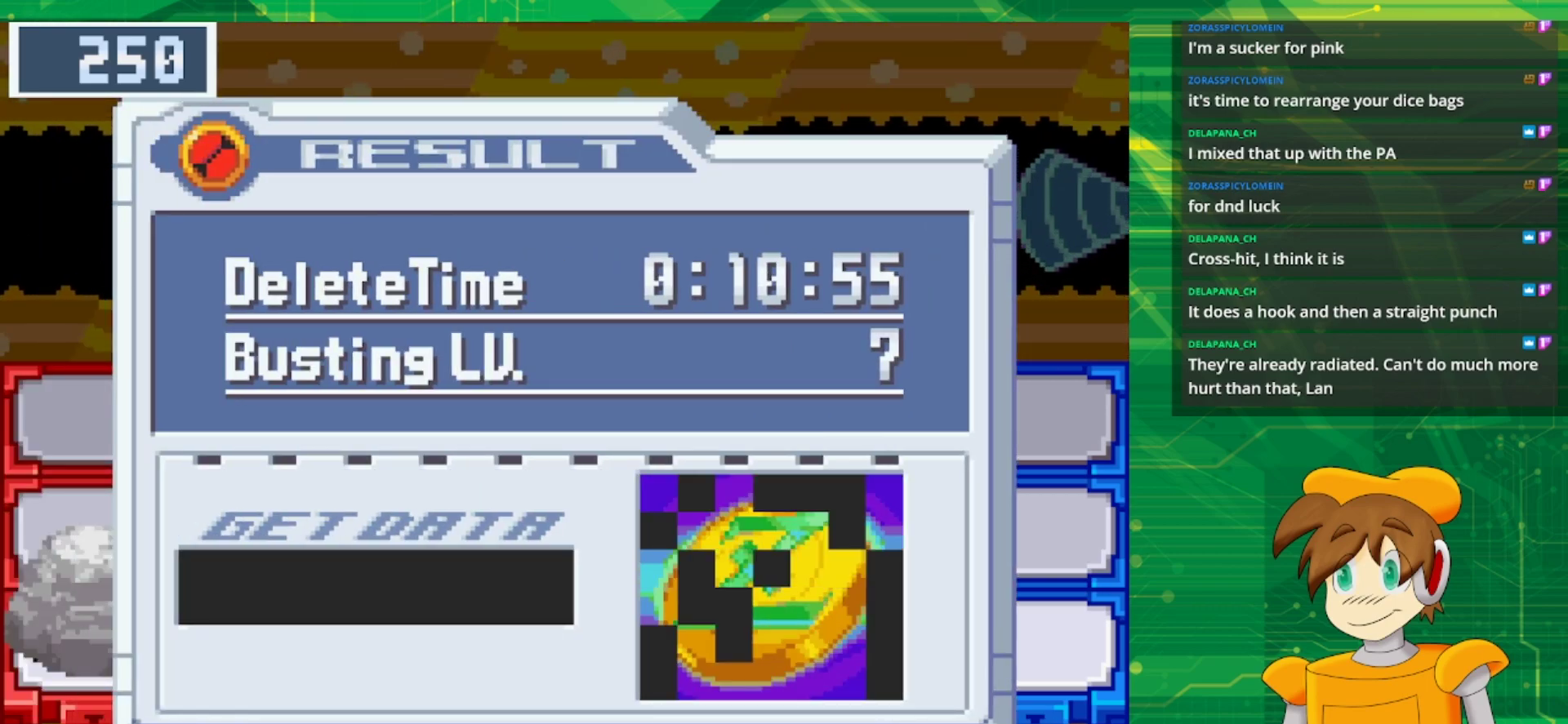
{"buttons": [], "events": []}
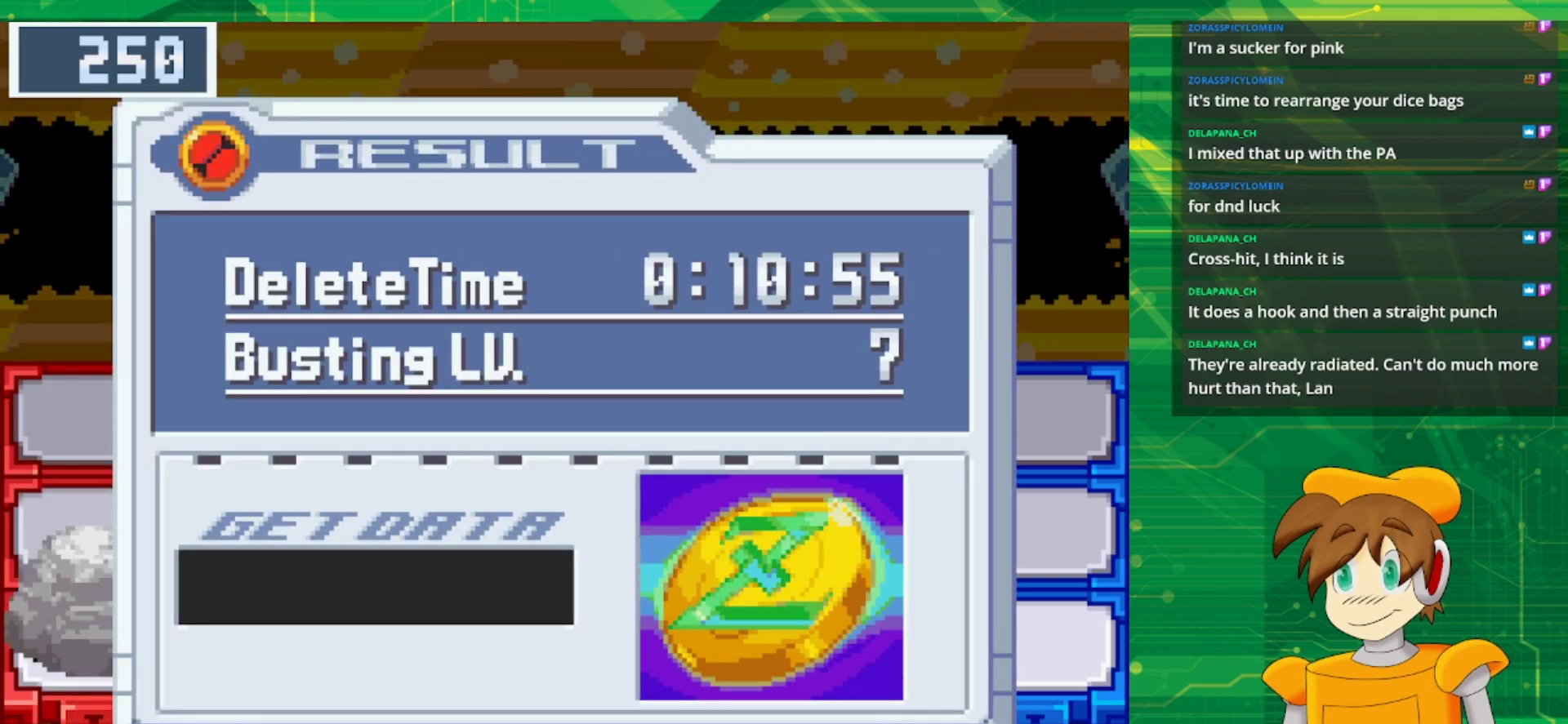
{"buttons": [], "events": []}
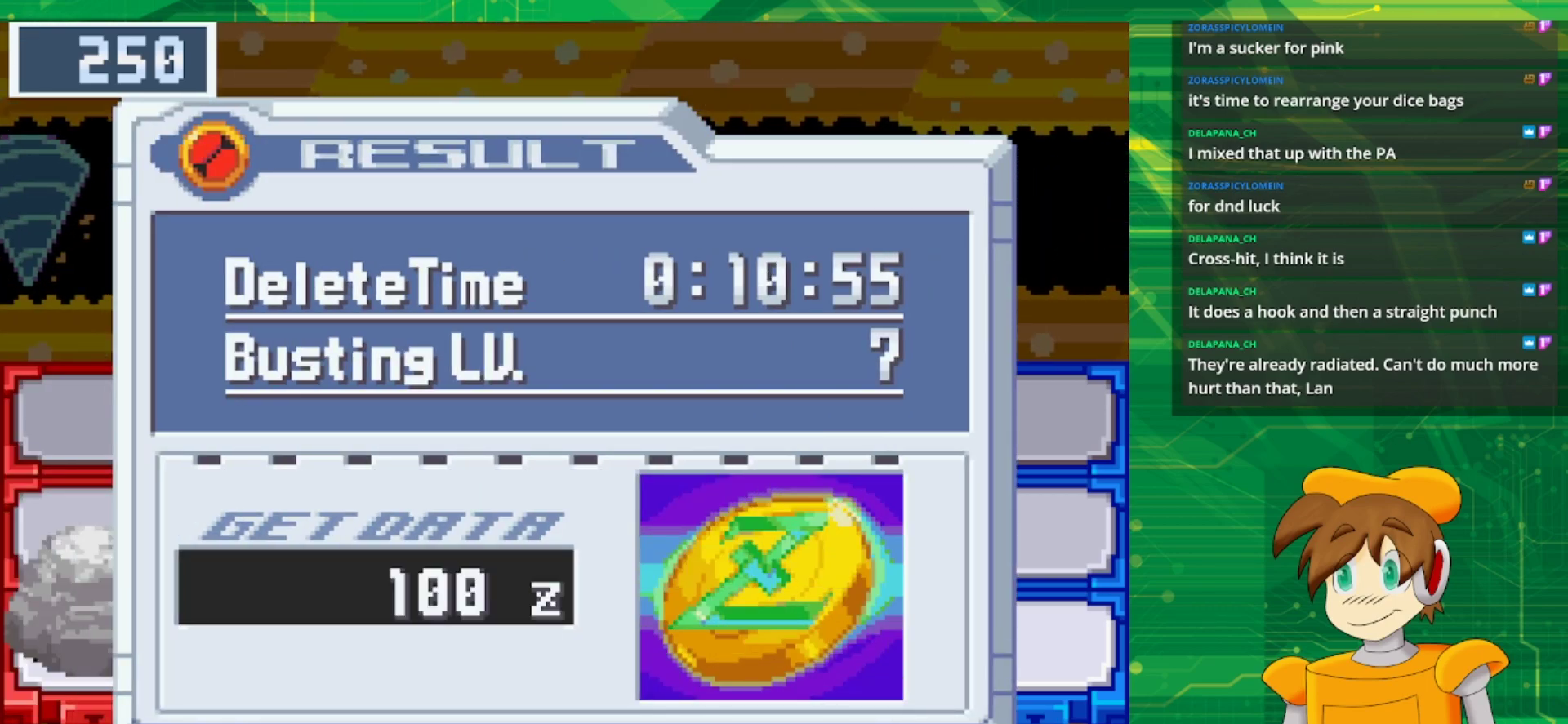
{"buttons": [], "events": []}
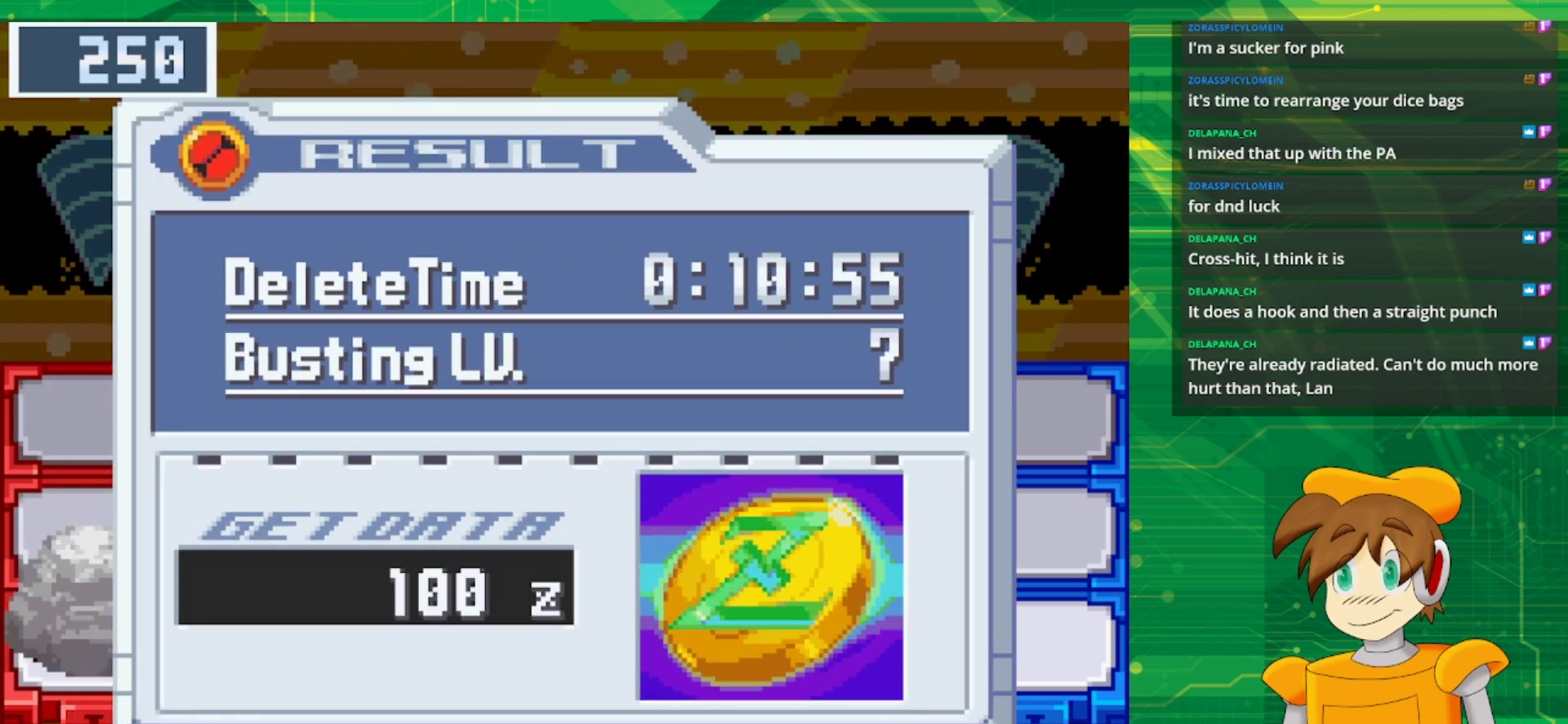
{"buttons": ["A"], "events": [[133, "A", "down"], [283, "A", "up"], [467, "A", "down"]]}
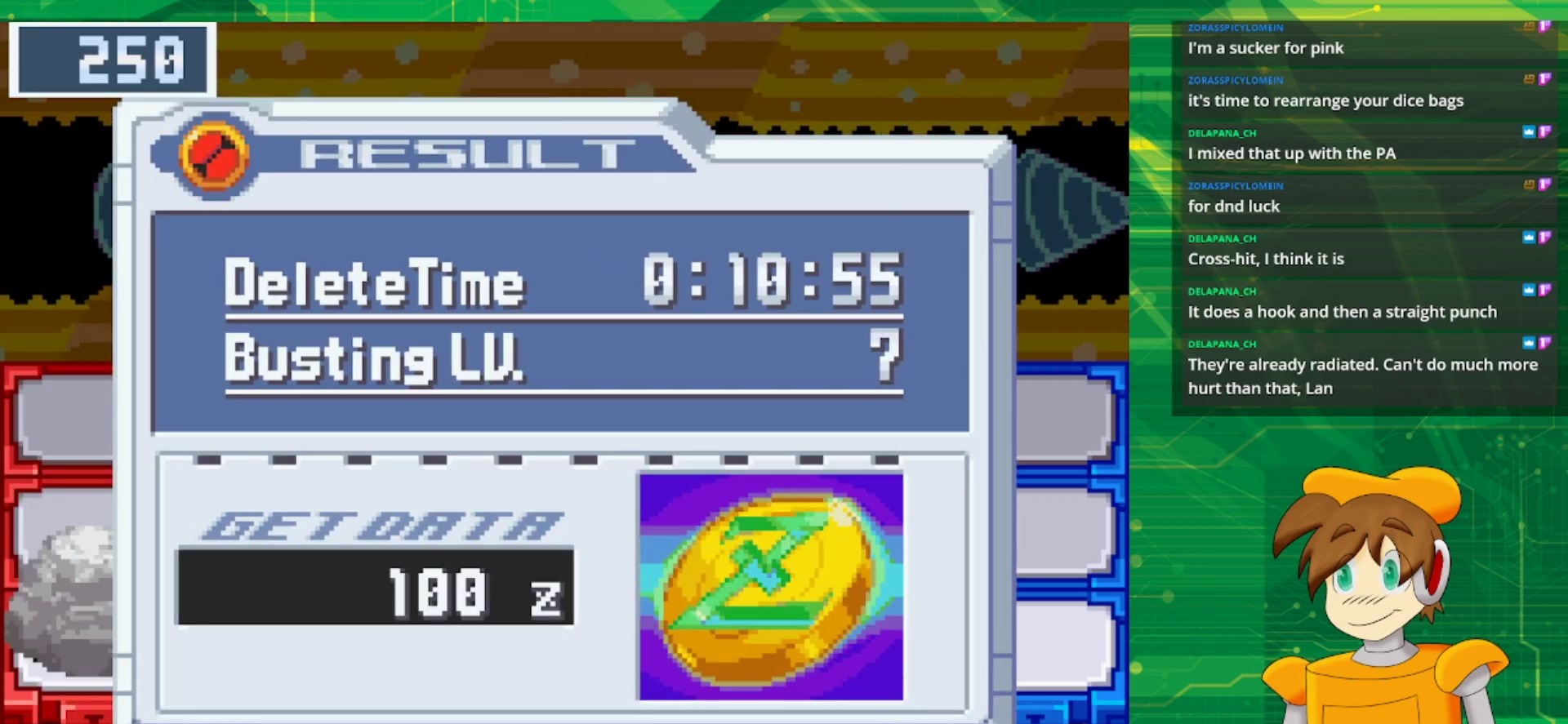
{"buttons": [], "events": [[117, "A", "up"]]}
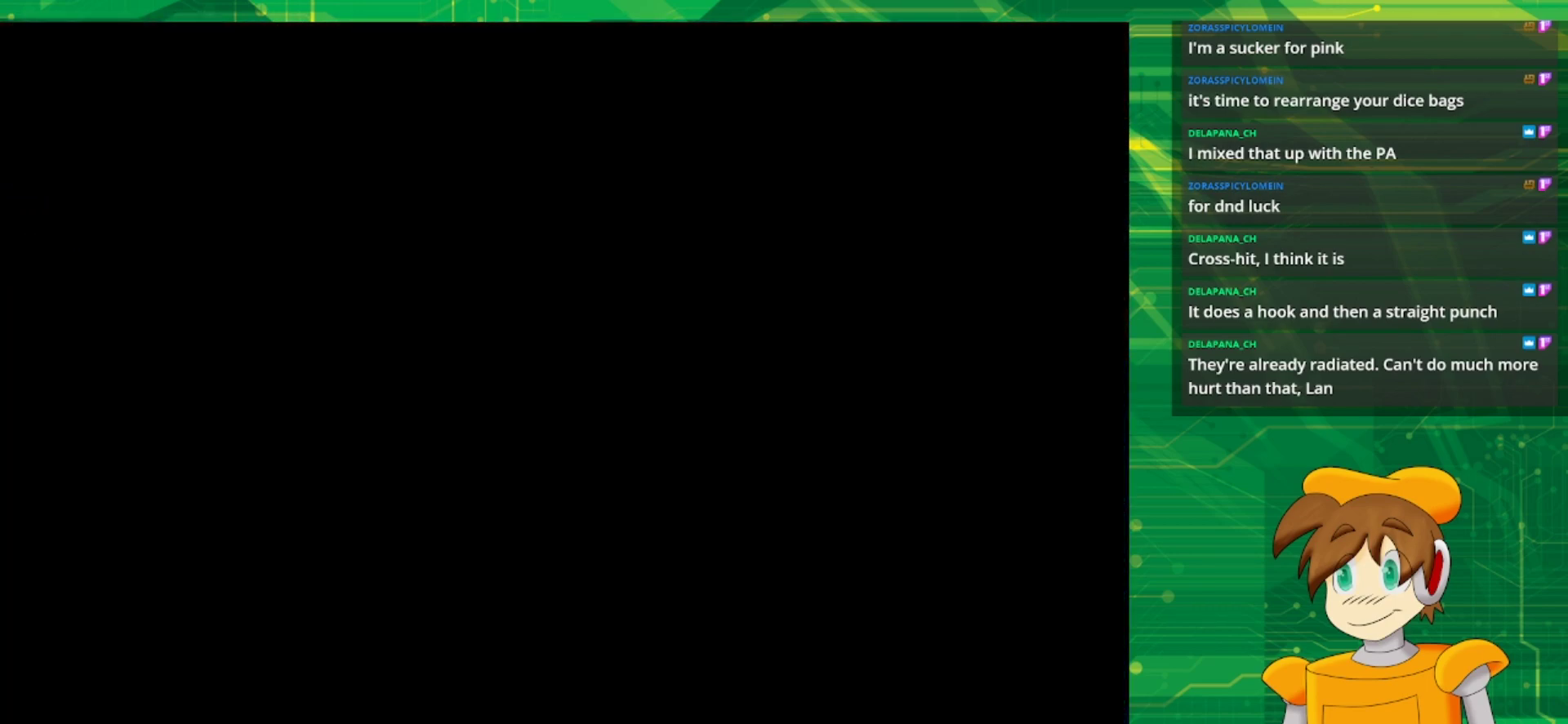
{"buttons": [], "events": []}
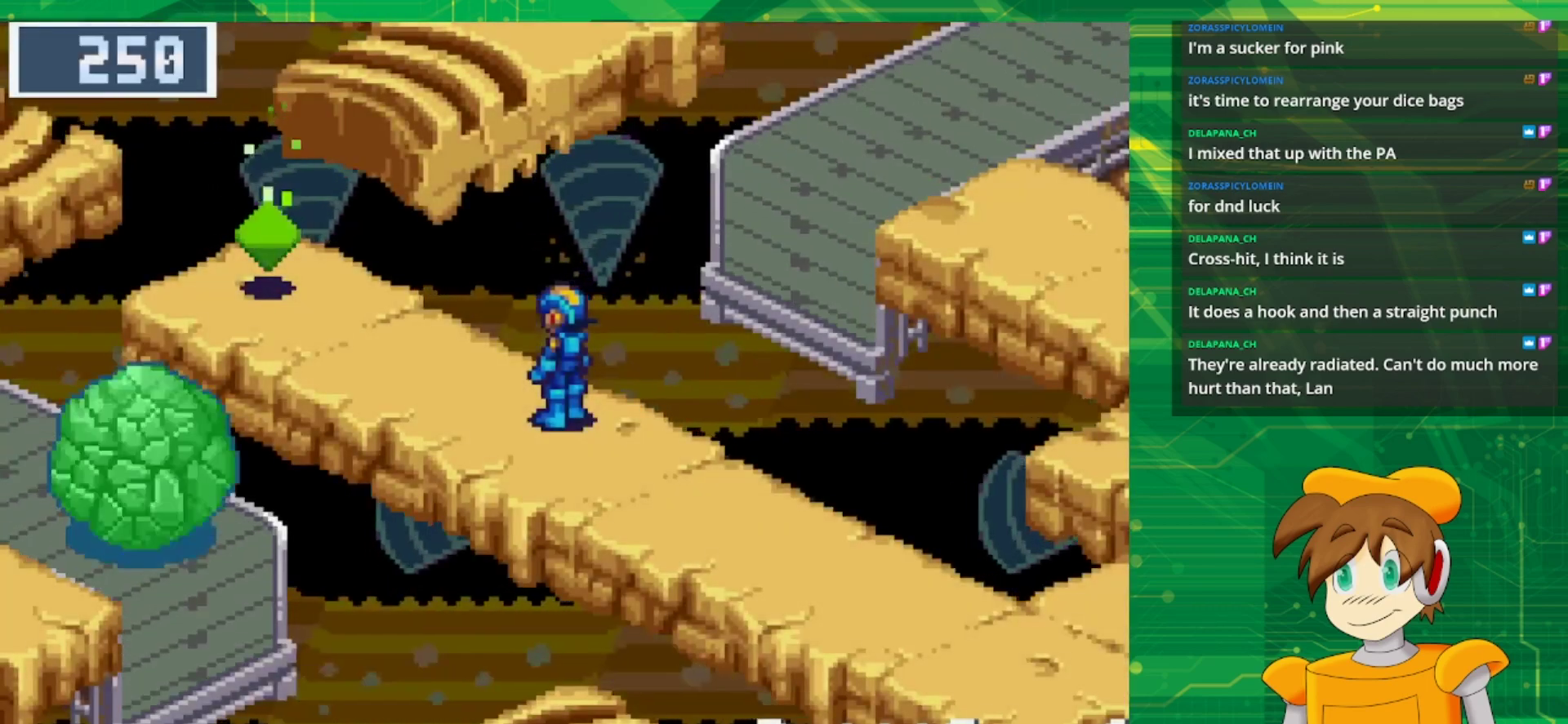
{"buttons": ["B", "DPAD_UP", "DPAD_LEFT"], "events": [[250, "B", "down"], [283, "DPAD_UP", "down"], [317, "DPAD_LEFT", "down"]]}